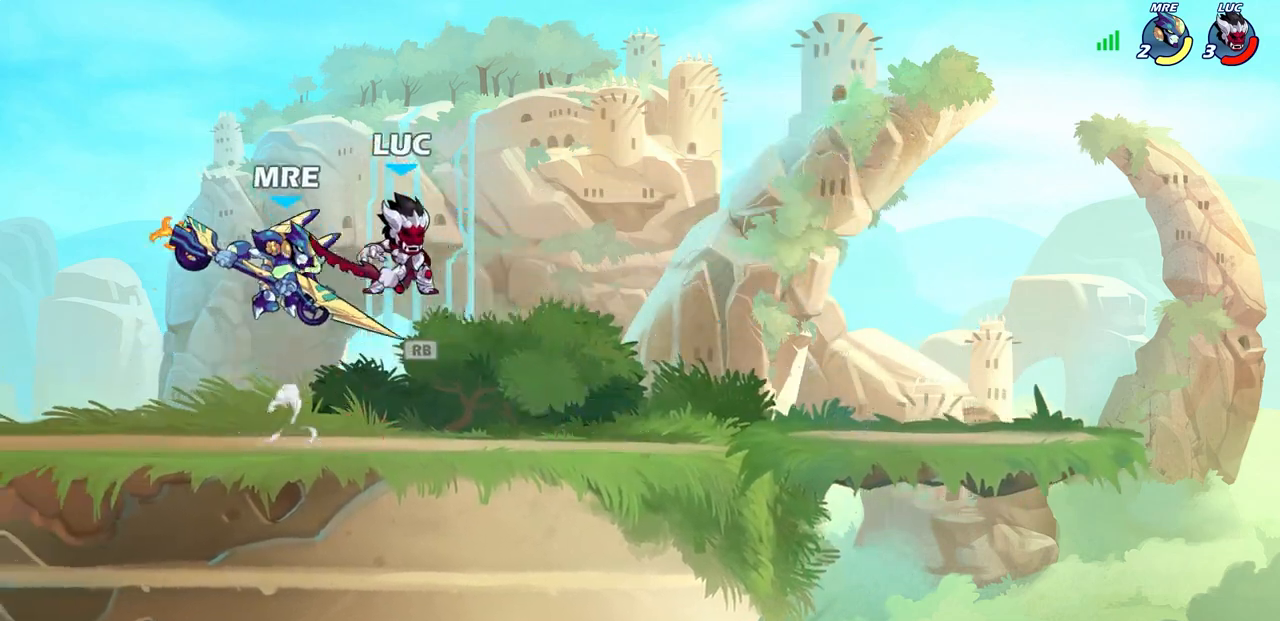
Gameplay with a controller (PlayStation layout); each line is a JSON object with the inputs held at the frame after it. "events" lists button and stick changes between this image and that frame as [ms after this image, input, new state], when the widget could be followed in between.
{"buttons": [], "left_stick": "center", "right_stick": "center", "events": [[17, "R1", "up"], [233, "left_stick", "center"]]}
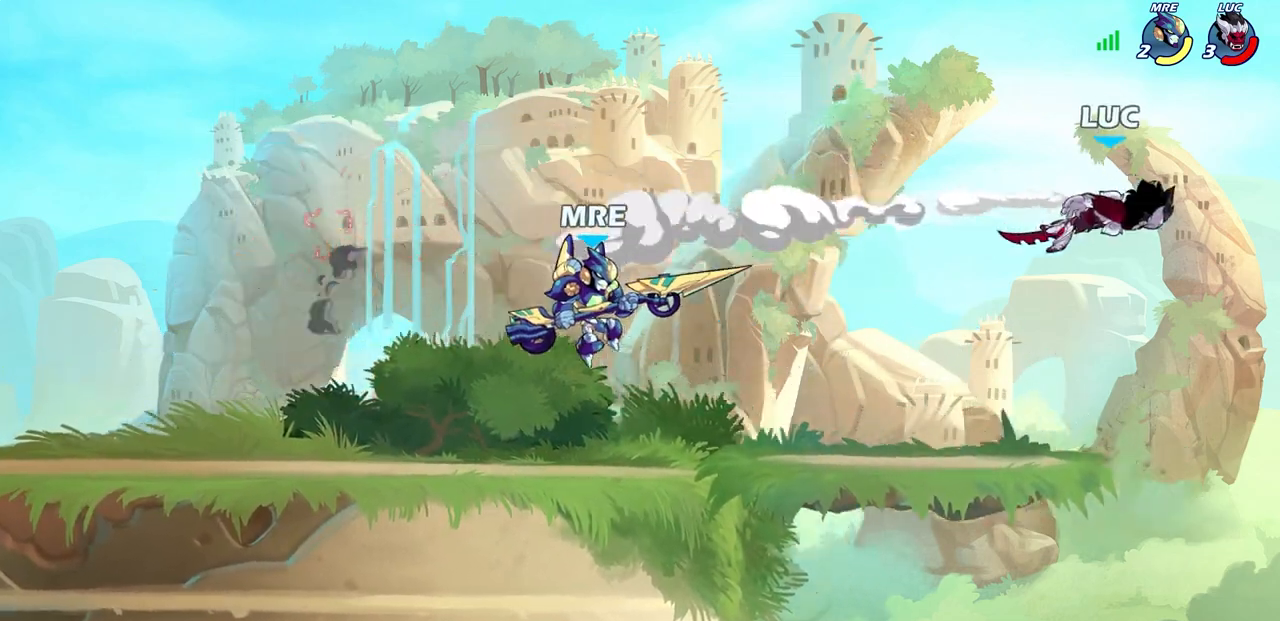
{"buttons": ["R2"], "left_stick": "left", "right_stick": "center", "events": [[17, "left_stick", "left"], [233, "R2", "down"], [367, "R2", "up"], [450, "R2", "down"]]}
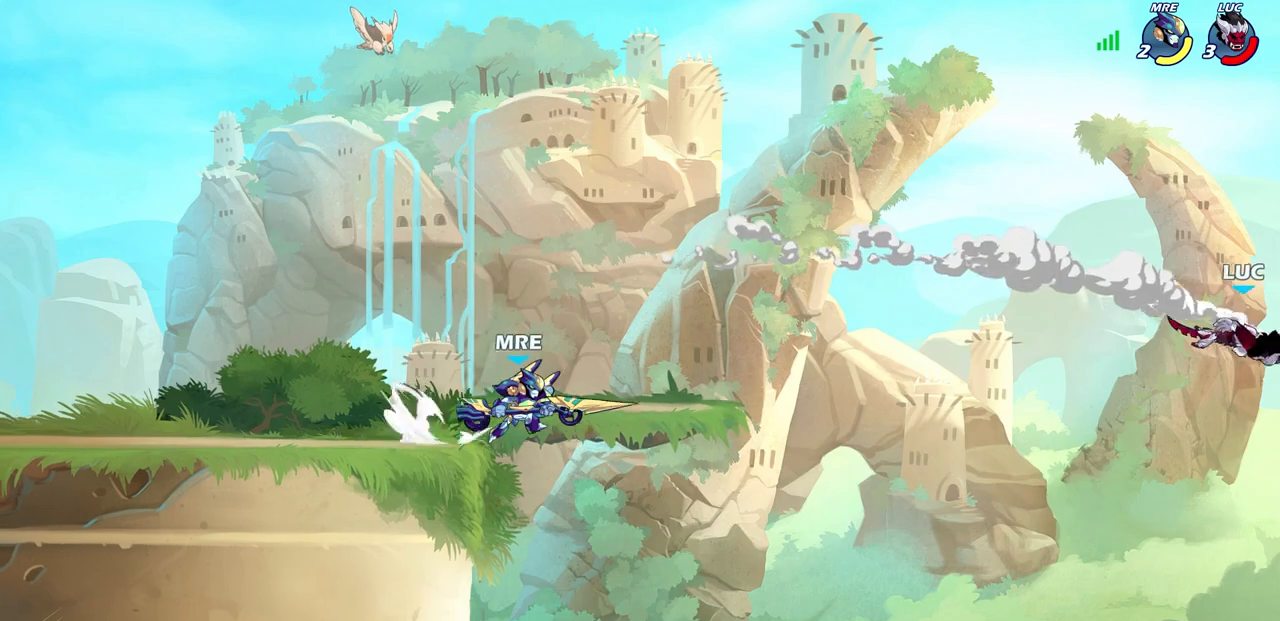
{"buttons": ["CIRCLE"], "left_stick": "left", "right_stick": "center", "events": [[67, "R2", "up"], [167, "R2", "down"], [300, "R2", "up"], [467, "CIRCLE", "down"]]}
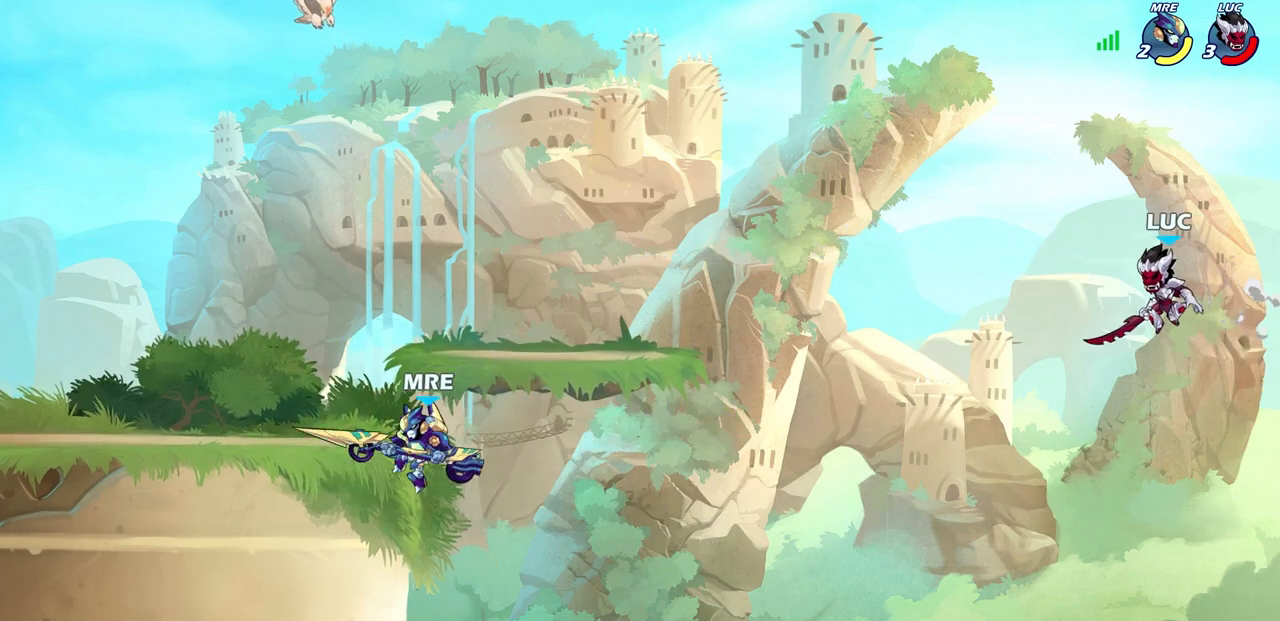
{"buttons": [], "left_stick": "left", "right_stick": "center", "events": [[83, "CIRCLE", "up"]]}
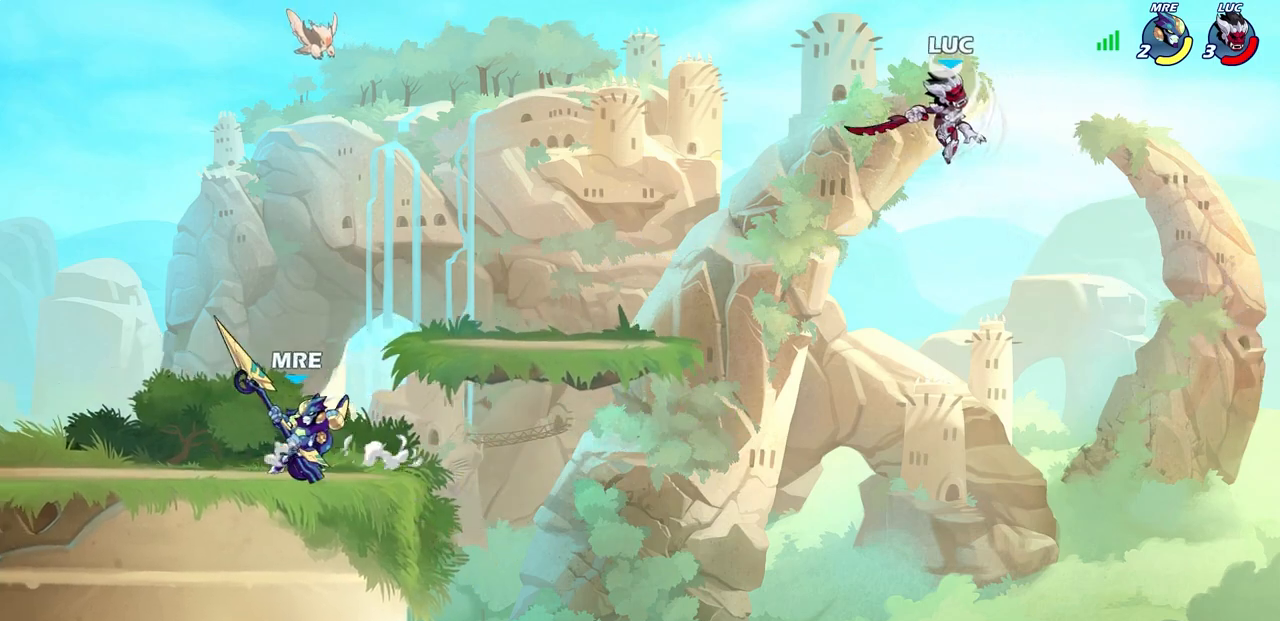
{"buttons": ["CROSS"], "left_stick": "left", "right_stick": "center", "events": [[450, "CROSS", "down"]]}
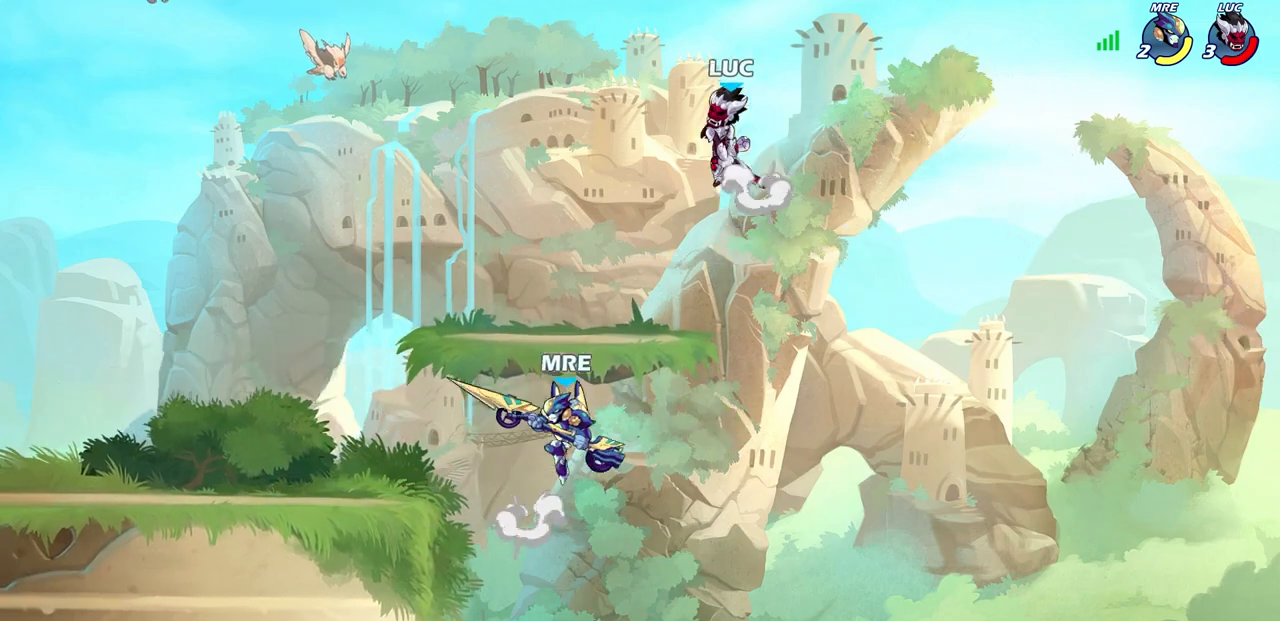
{"buttons": [], "left_stick": "center", "right_stick": "center", "events": [[100, "CROSS", "up"], [100, "left_stick", "up-right"], [367, "left_stick", "center"]]}
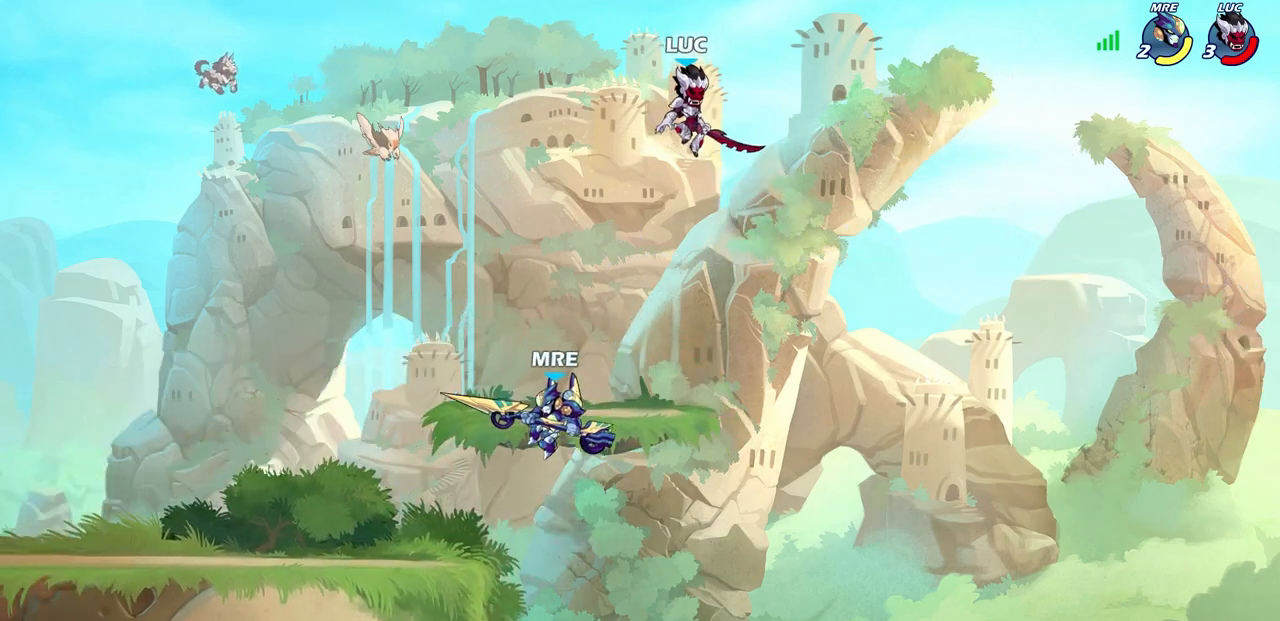
{"buttons": [], "left_stick": "down-left", "right_stick": "center", "events": [[433, "left_stick", "down-left"]]}
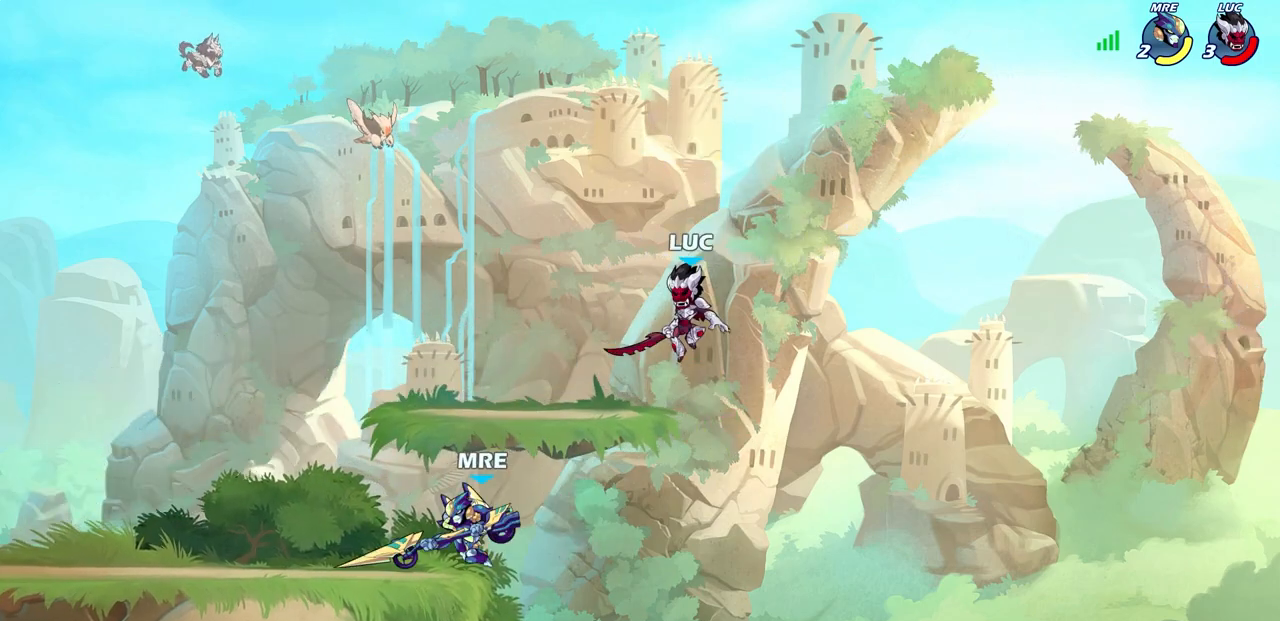
{"buttons": [], "left_stick": "left", "right_stick": "center", "events": [[133, "left_stick", "left"]]}
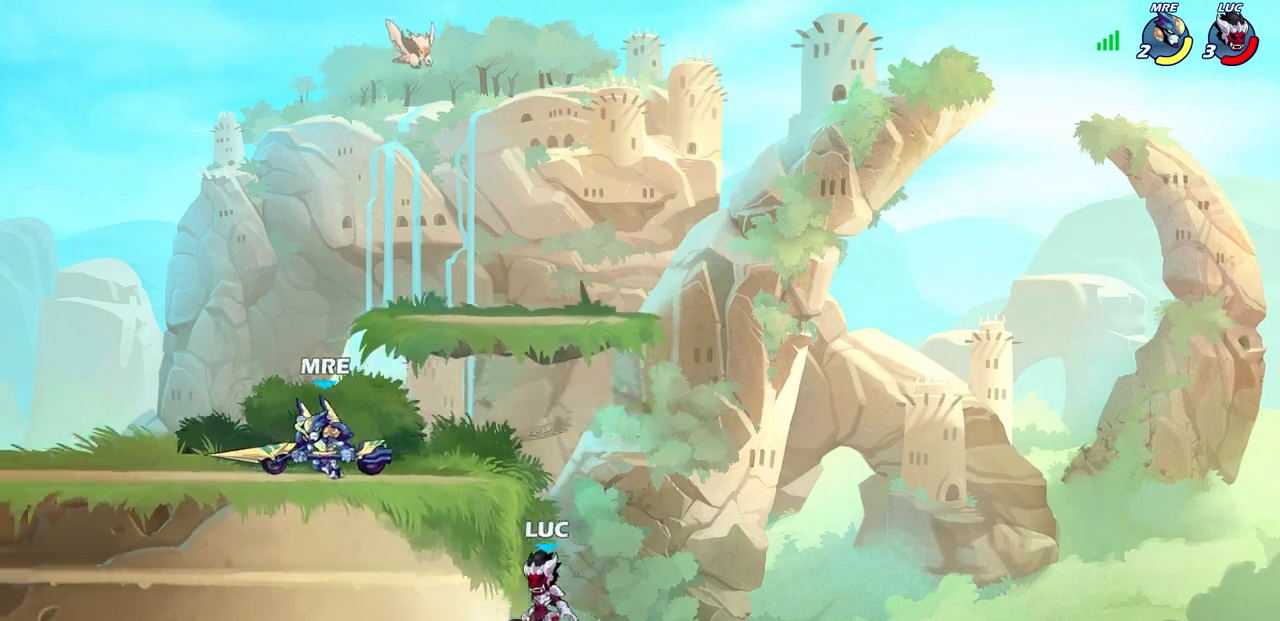
{"buttons": [], "left_stick": "up-right", "right_stick": "center", "events": [[100, "left_stick", "up-right"], [183, "CROSS", "down"], [233, "left_stick", "up-left"], [267, "CROSS", "up"], [417, "left_stick", "up-right"]]}
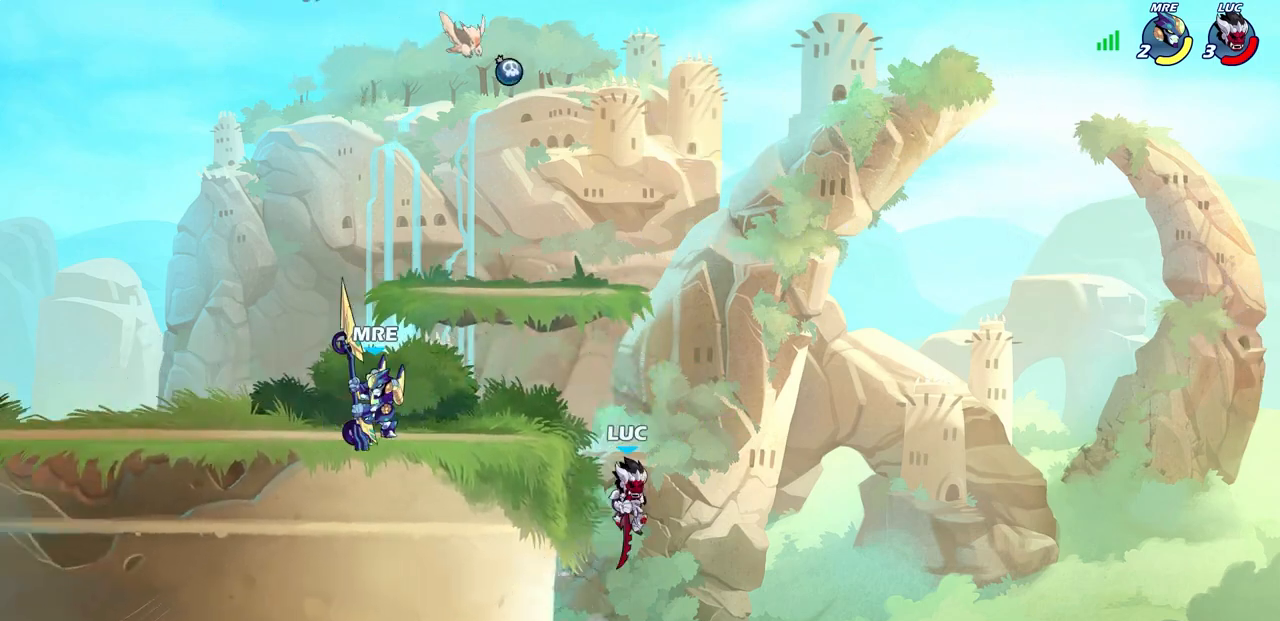
{"buttons": [], "left_stick": "up-left", "right_stick": "center", "events": [[33, "left_stick", "down-left"], [167, "left_stick", "up-left"], [183, "CROSS", "down"], [317, "CROSS", "up"], [317, "R2", "down"], [483, "R2", "up"]]}
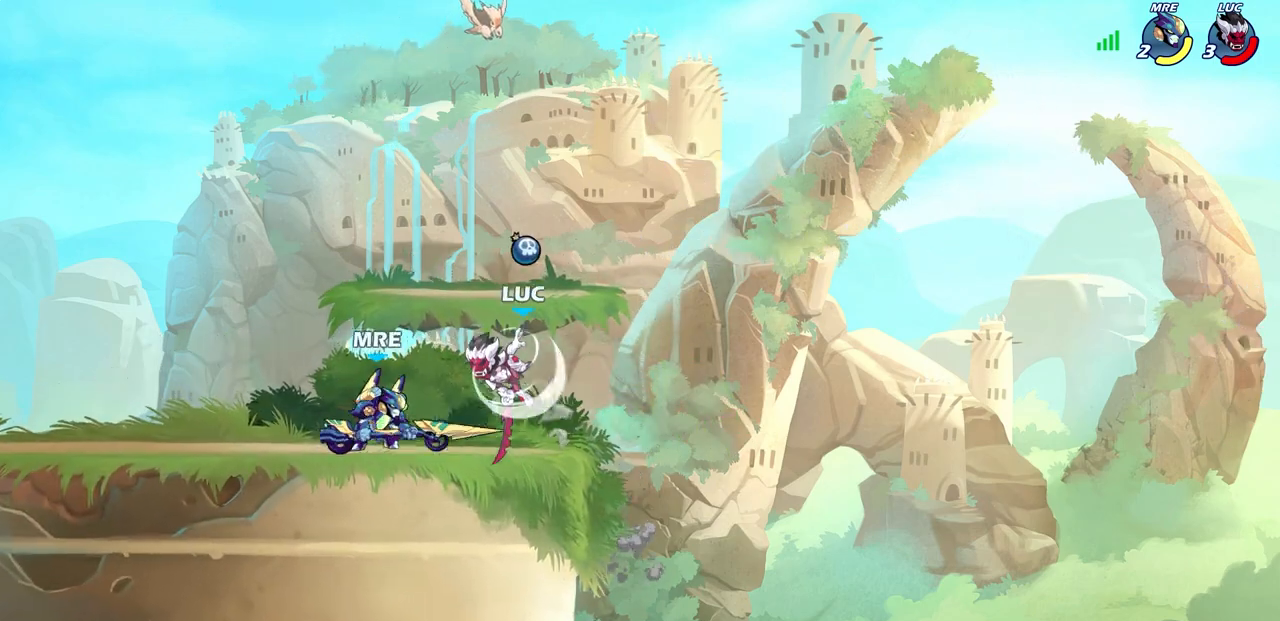
{"buttons": [], "left_stick": "down-left", "right_stick": "center", "events": [[117, "CROSS", "down"], [267, "CROSS", "up"], [367, "left_stick", "down-left"]]}
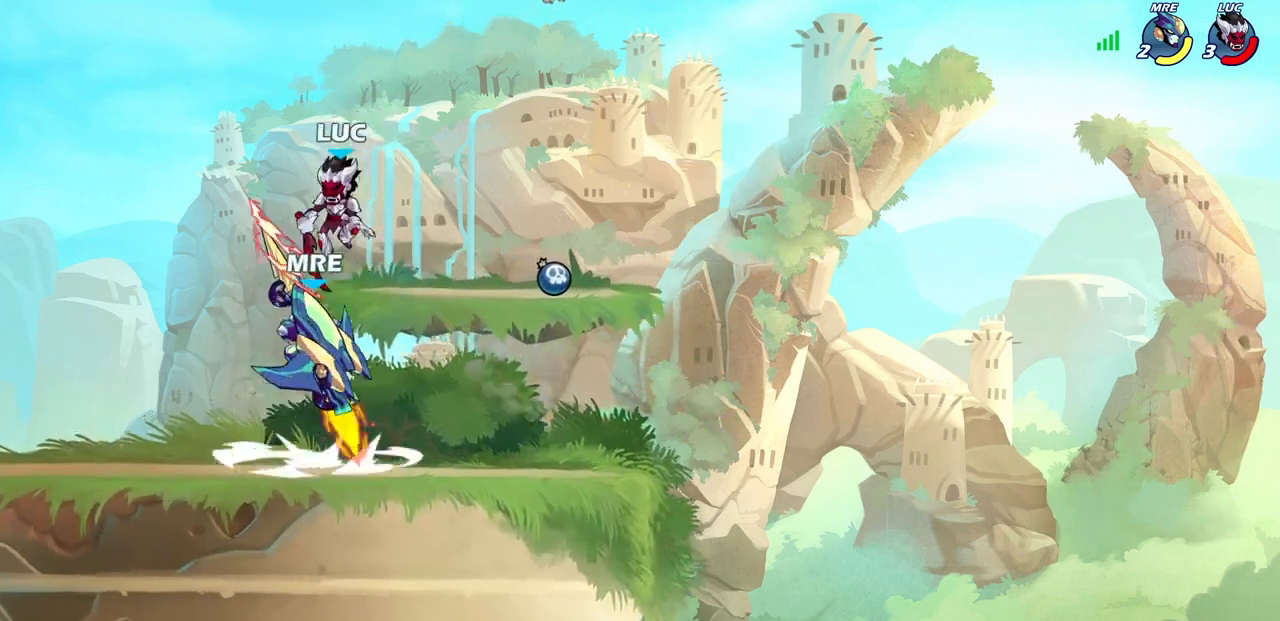
{"buttons": ["L2"], "left_stick": "right", "right_stick": "center", "events": [[400, "left_stick", "right"], [500, "L2", "down"]]}
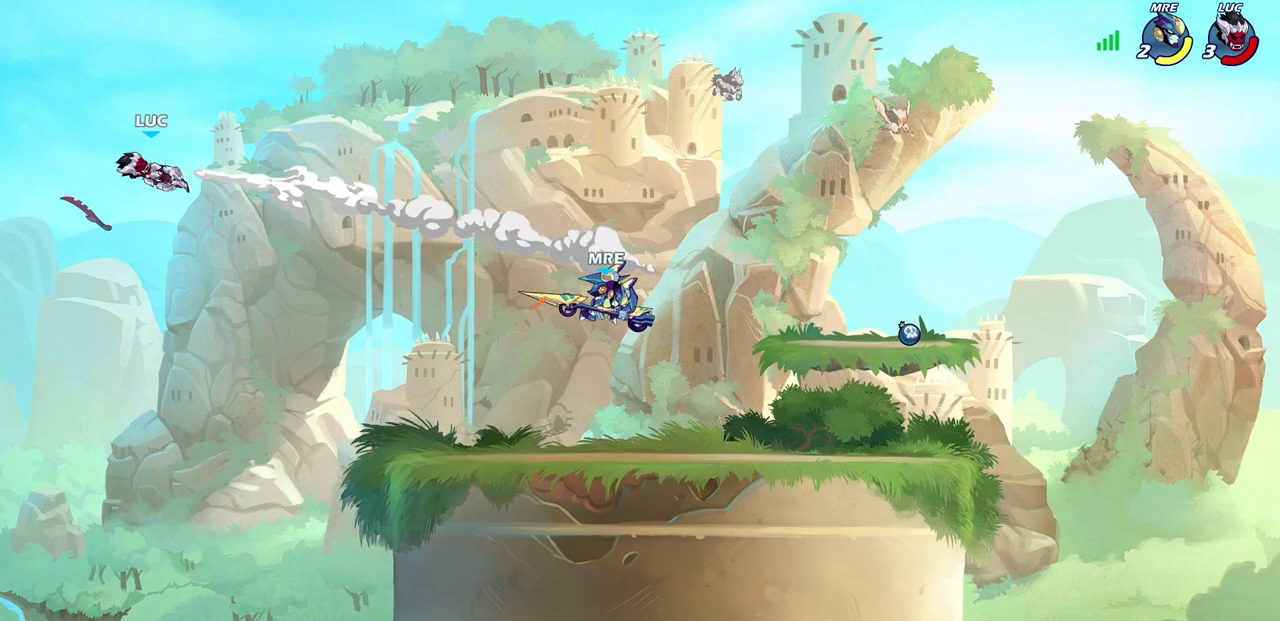
{"buttons": ["L2"], "left_stick": "right", "right_stick": "center"}
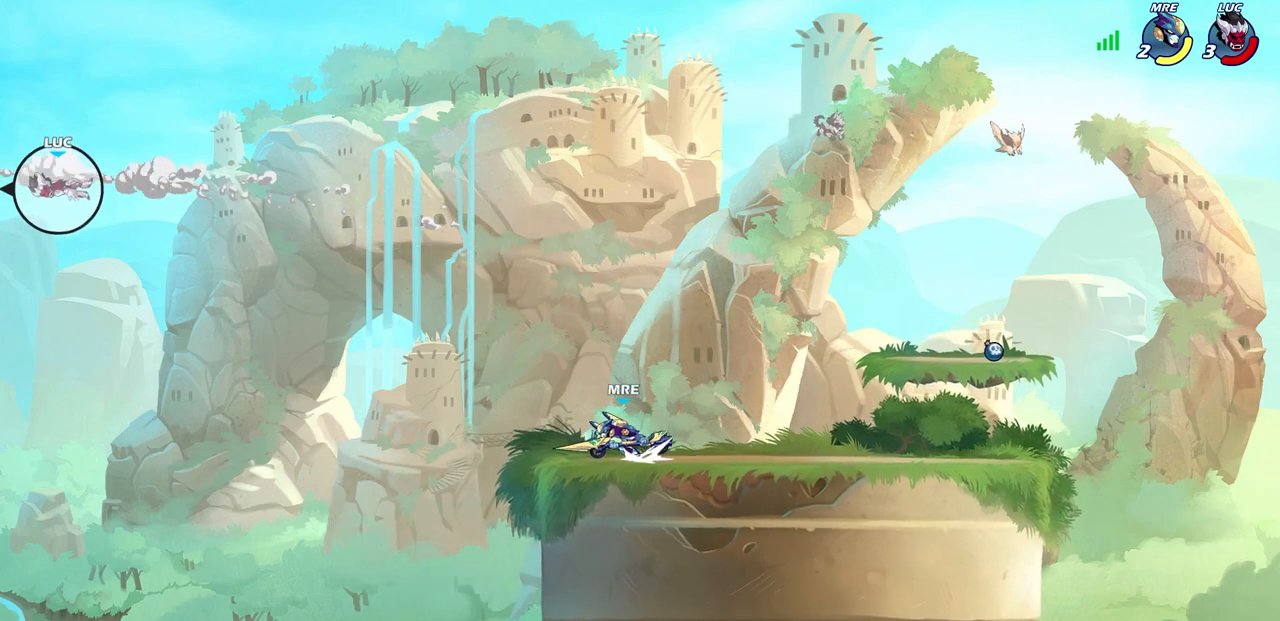
{"buttons": ["L2"], "left_stick": "right", "right_stick": "center", "events": []}
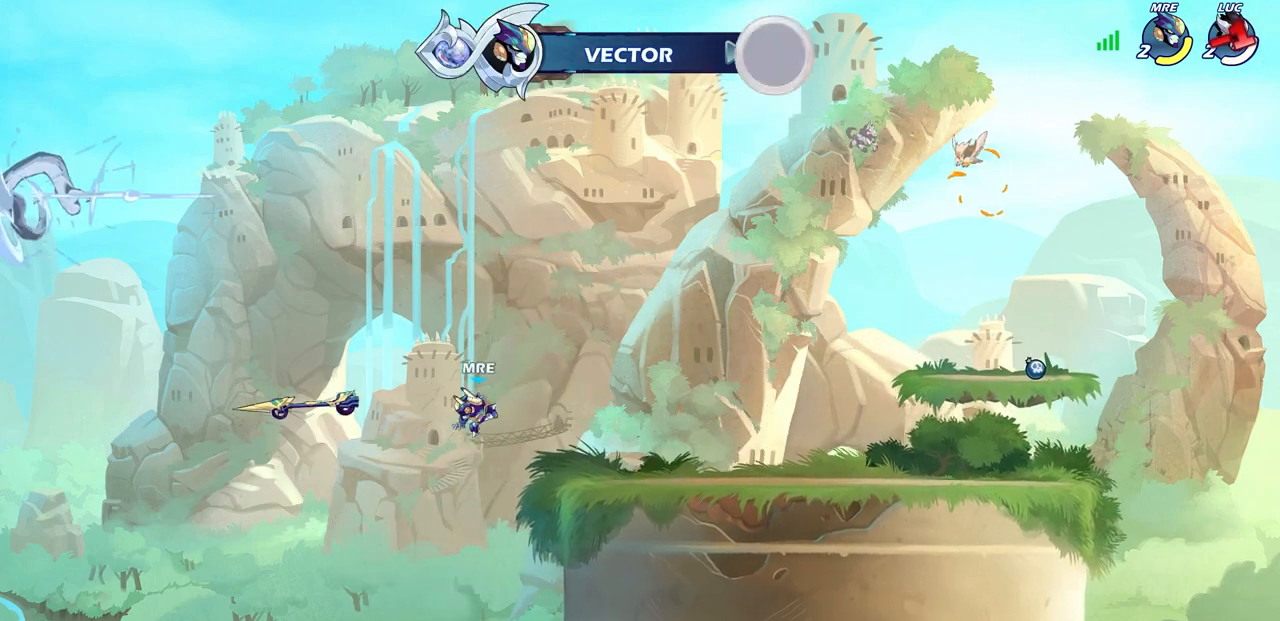
{"buttons": [], "left_stick": "right", "right_stick": "center", "events": [[50, "L2", "up"]]}
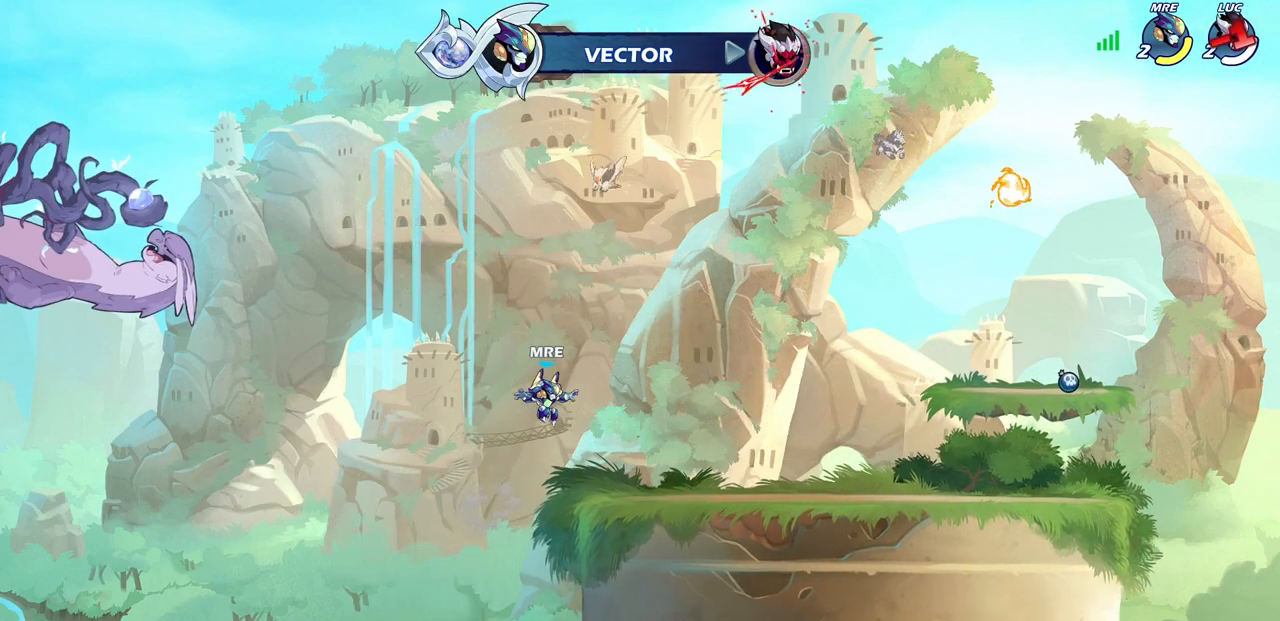
{"buttons": [], "left_stick": "center", "right_stick": "center", "events": [[133, "left_stick", "center"]]}
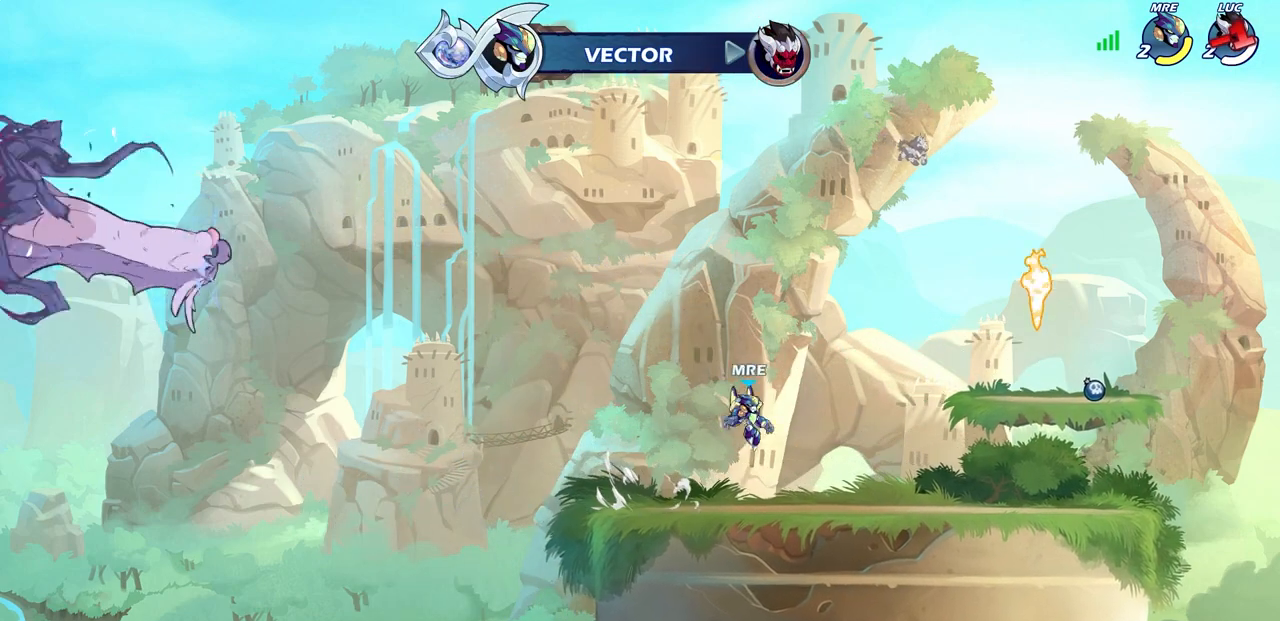
{"buttons": [], "left_stick": "center", "right_stick": "center", "events": []}
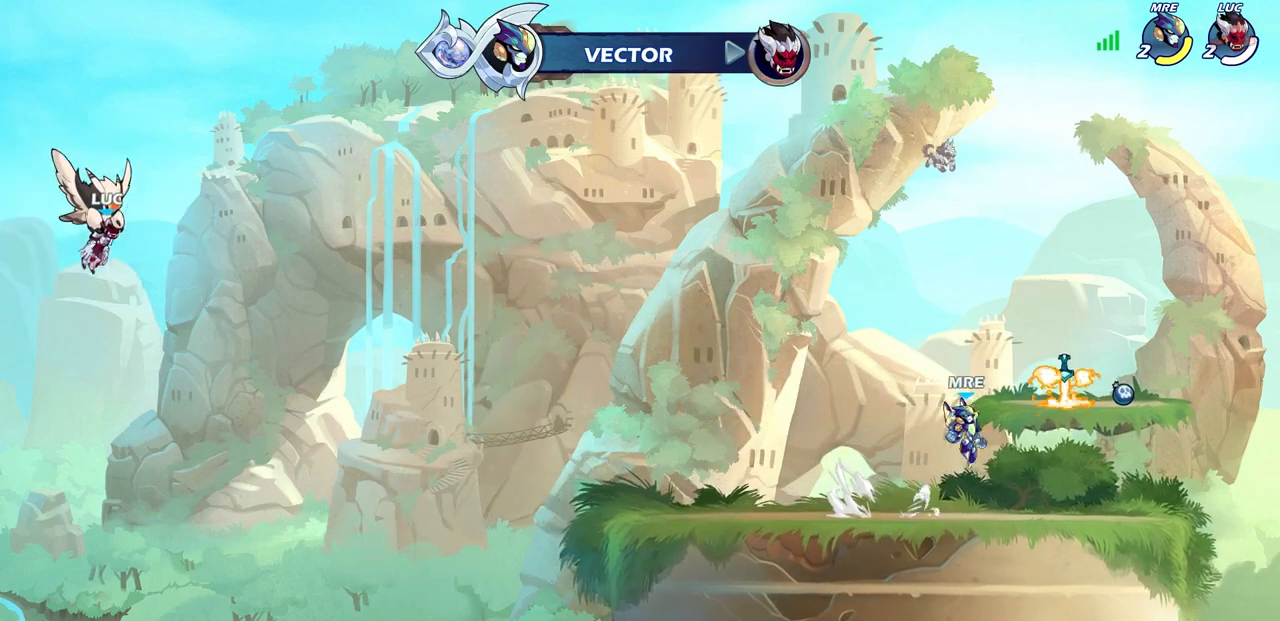
{"buttons": [], "left_stick": "center", "right_stick": "center", "events": []}
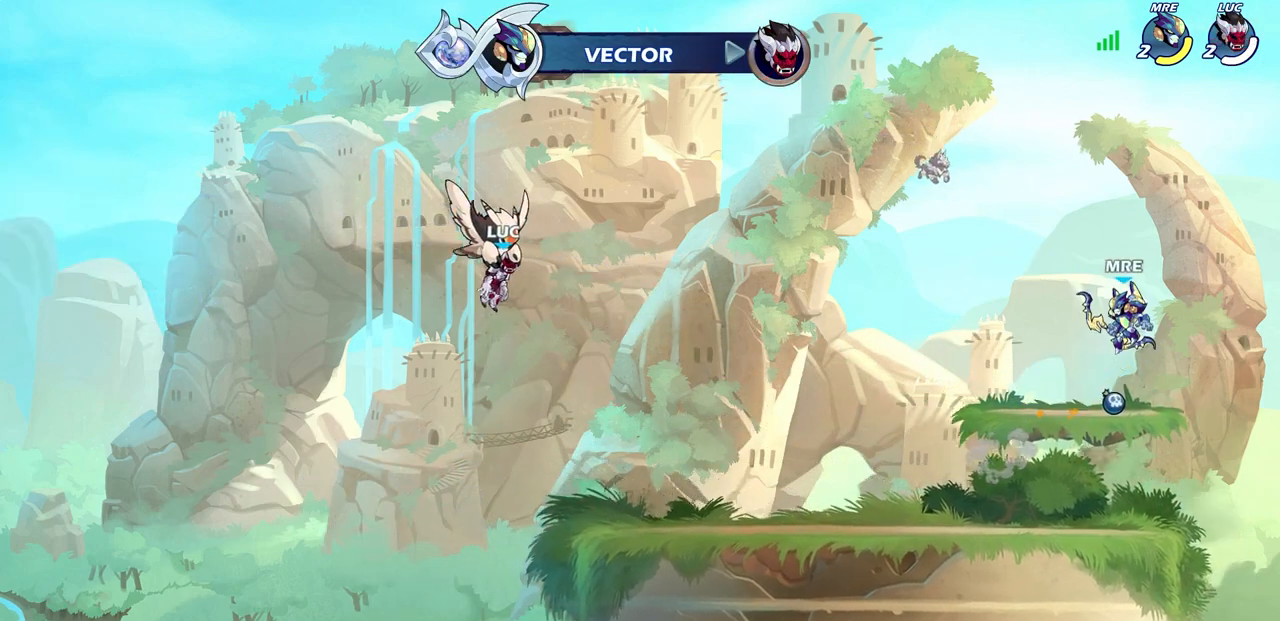
{"buttons": [], "left_stick": "center", "right_stick": "center", "events": []}
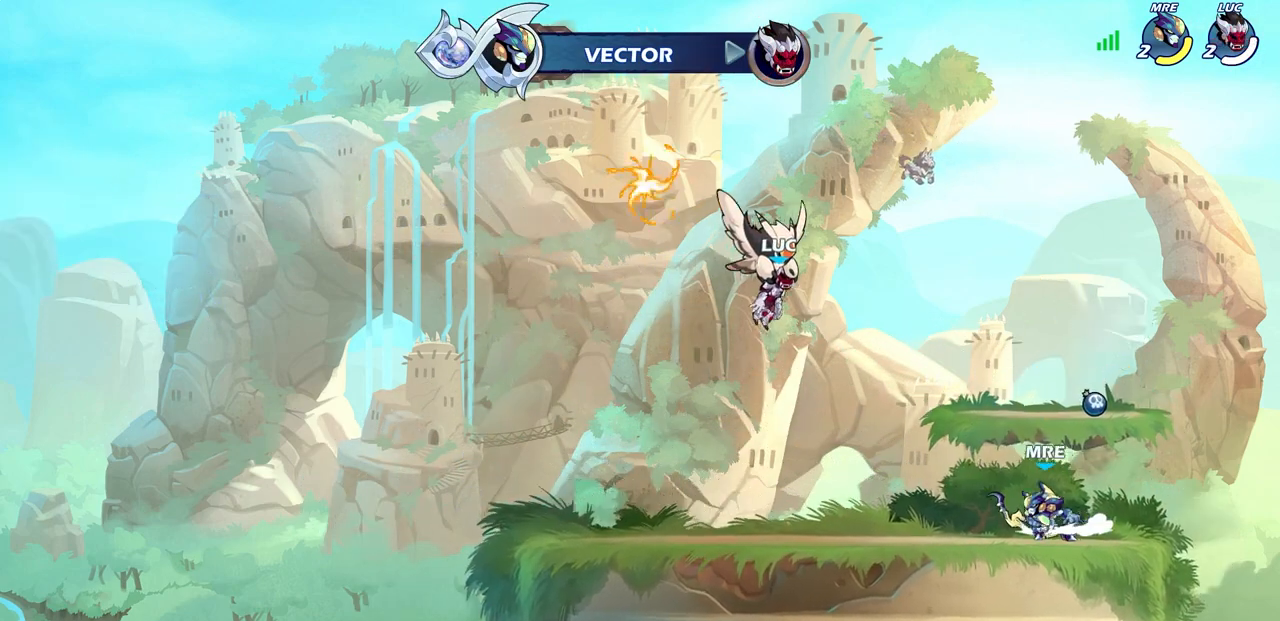
{"buttons": [], "left_stick": "center", "right_stick": "center", "events": []}
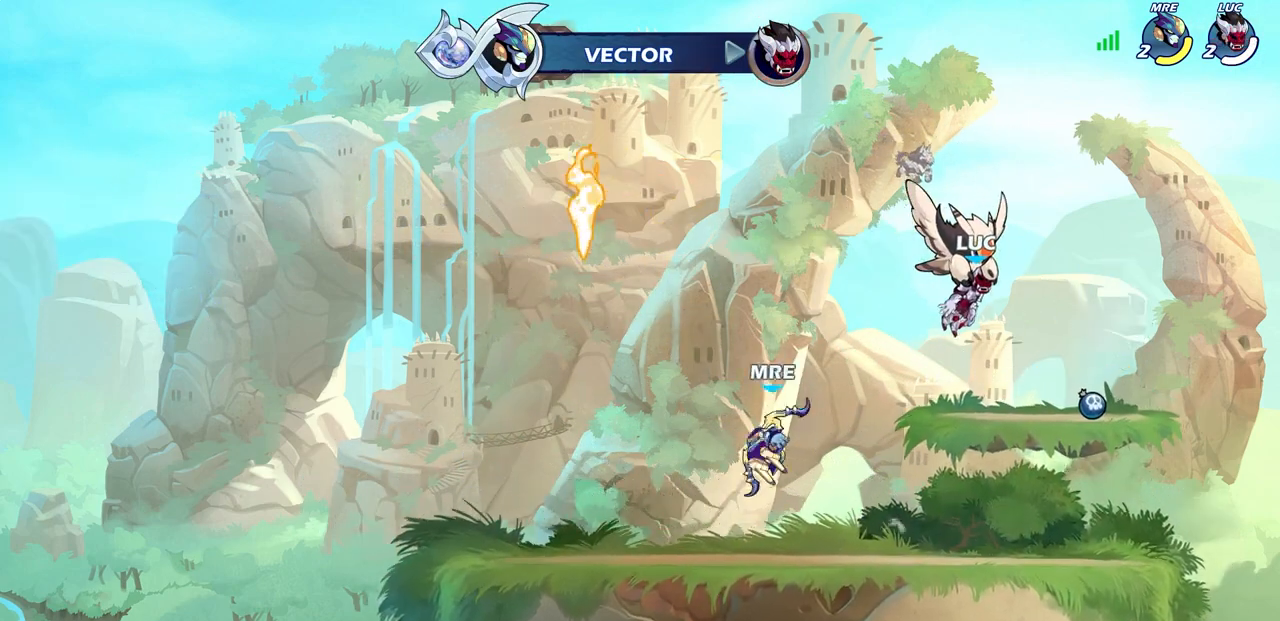
{"buttons": [], "left_stick": "center", "right_stick": "center", "events": []}
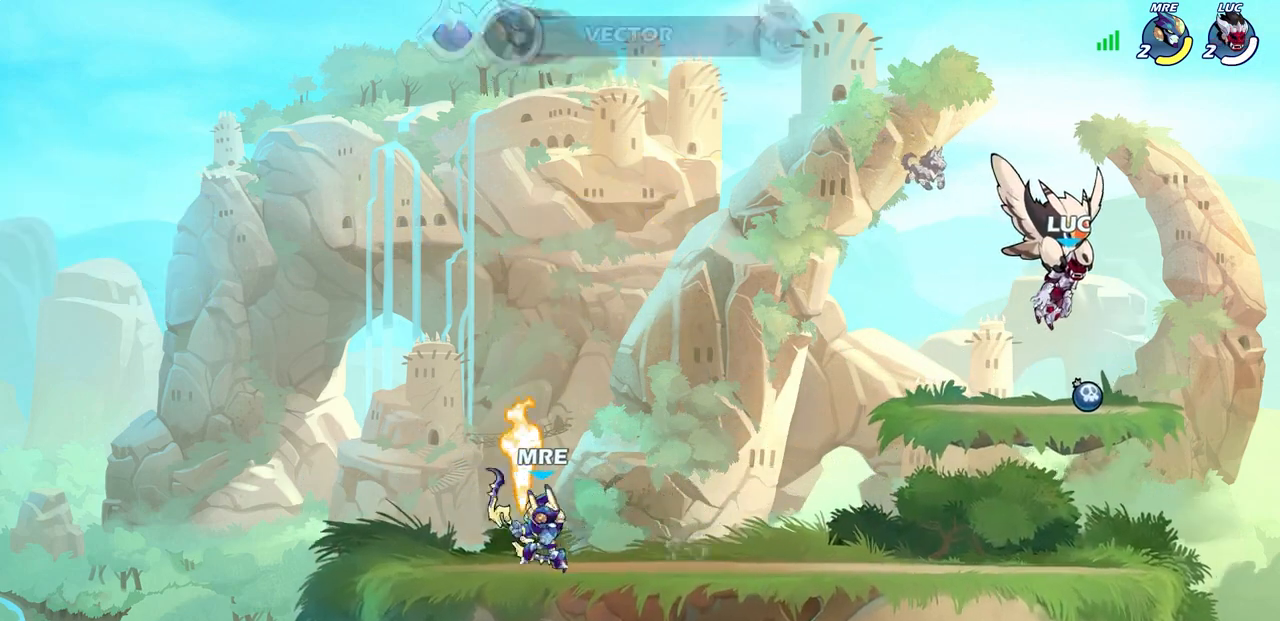
{"buttons": [], "left_stick": "center", "right_stick": "center", "events": []}
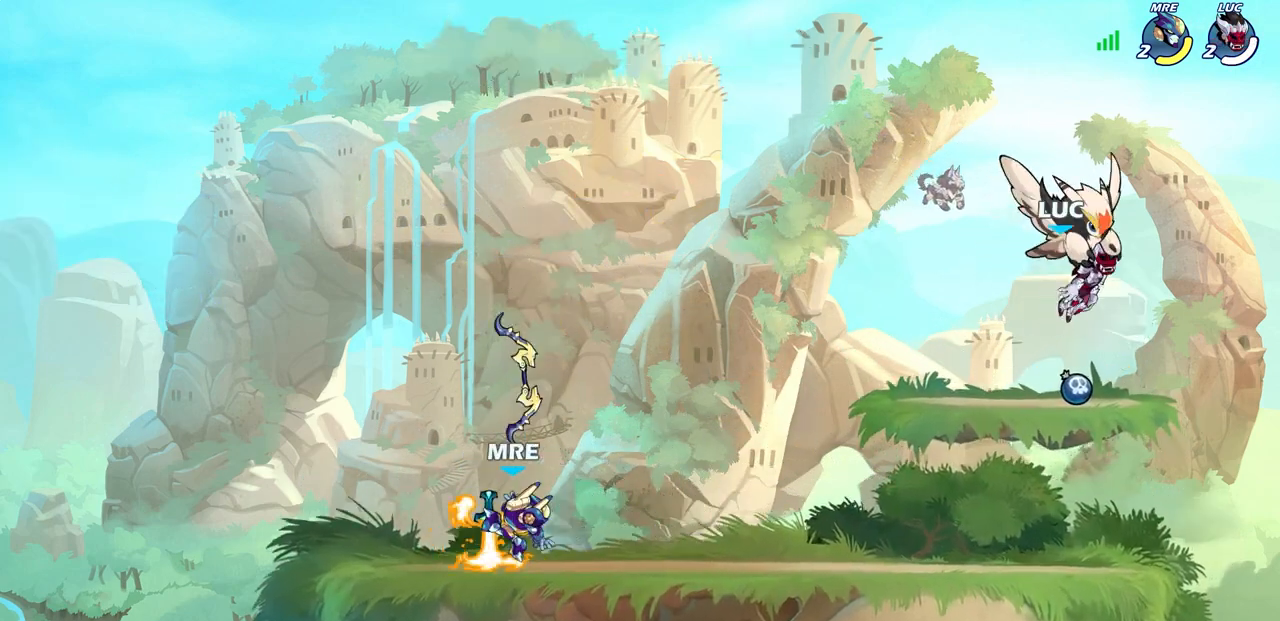
{"buttons": [], "left_stick": "center", "right_stick": "center", "events": []}
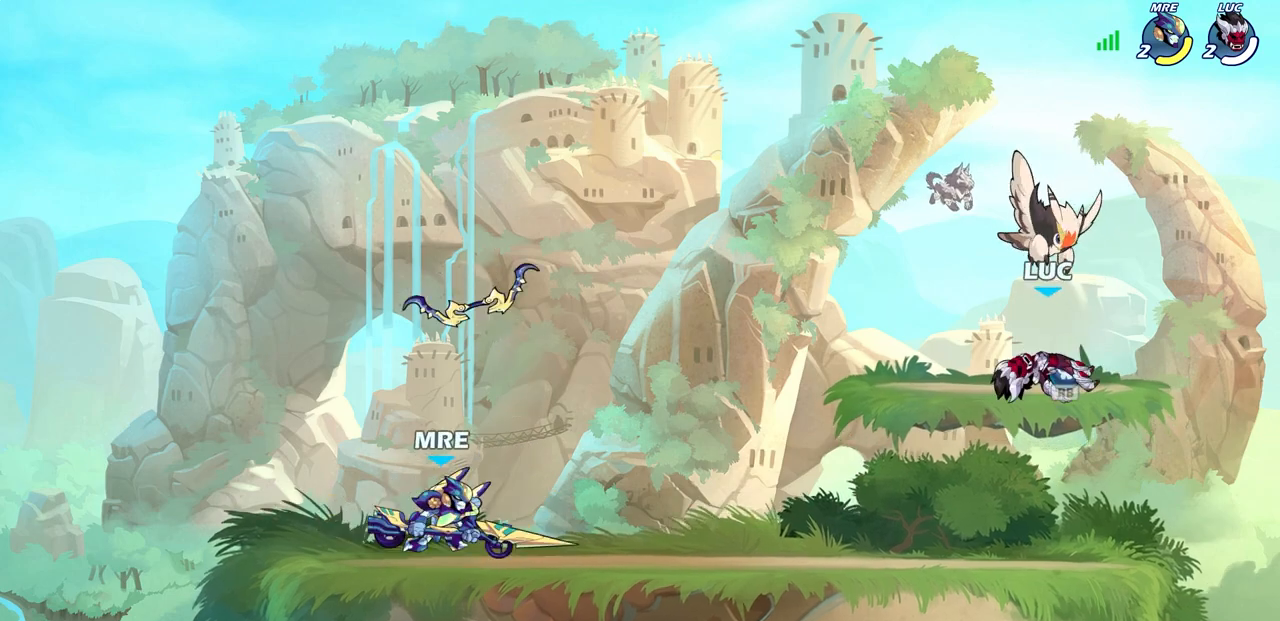
{"buttons": [], "left_stick": "center", "right_stick": "center", "events": [[17, "left_stick", "left"], [50, "R1", "down"], [150, "R1", "up"], [283, "left_stick", "down-left"], [300, "R2", "down"], [317, "CIRCLE", "down"], [367, "R2", "up"], [383, "CIRCLE", "up"], [450, "left_stick", "center"]]}
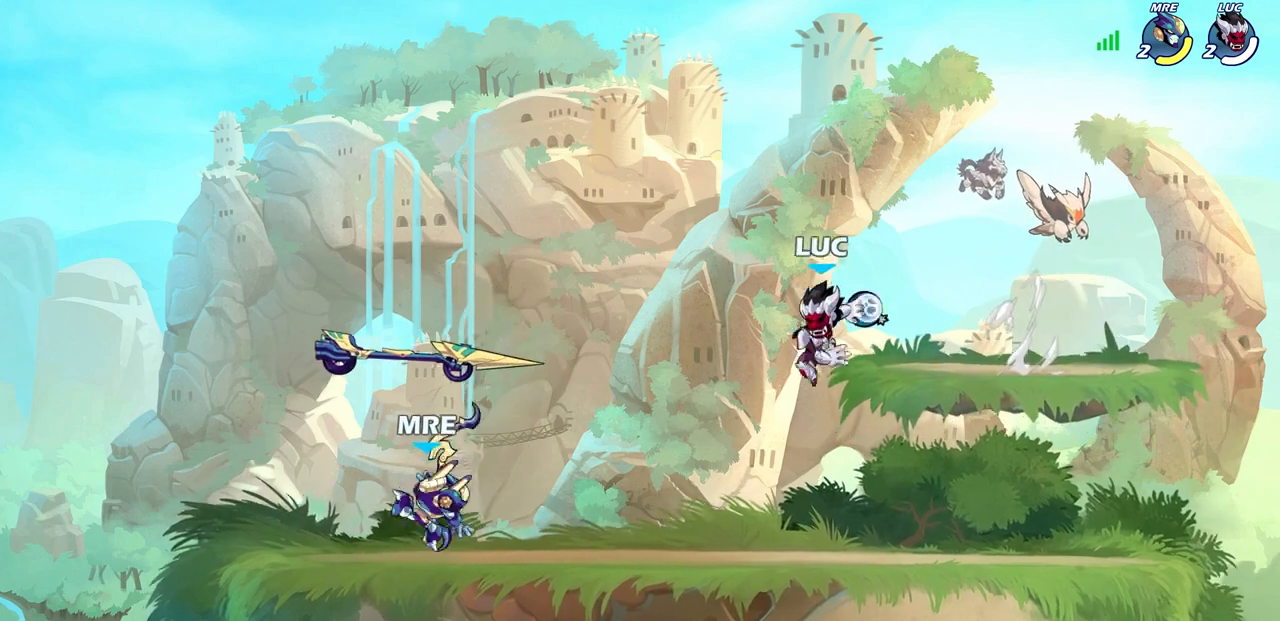
{"buttons": ["CROSS"], "left_stick": "center", "right_stick": "center", "events": [[483, "CROSS", "down"]]}
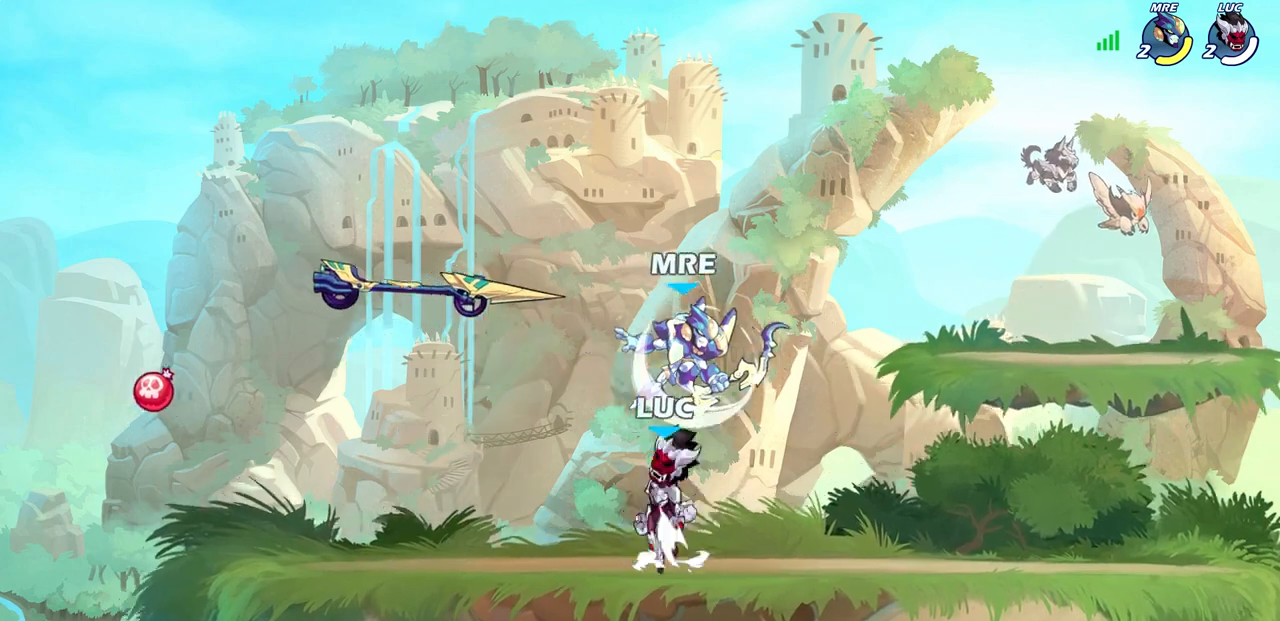
{"buttons": [], "left_stick": "center", "right_stick": "center", "events": [[17, "SQUARE", "down"], [50, "right_stick", "down-left"], [83, "CROSS", "up"], [100, "SQUARE", "up"], [100, "right_stick", "center"], [200, "left_stick", "right"], [400, "left_stick", "center"]]}
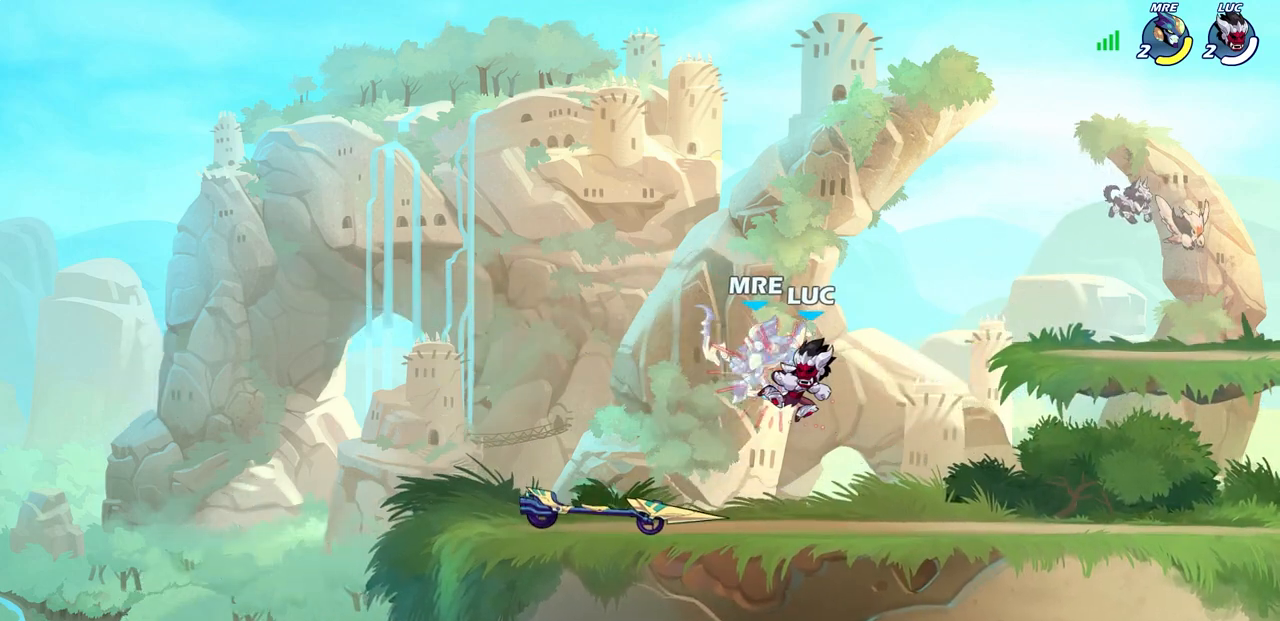
{"buttons": ["CIRCLE", "R2"], "left_stick": "left", "right_stick": "center", "events": [[250, "left_stick", "left"], [383, "R2", "down"], [467, "CIRCLE", "down"]]}
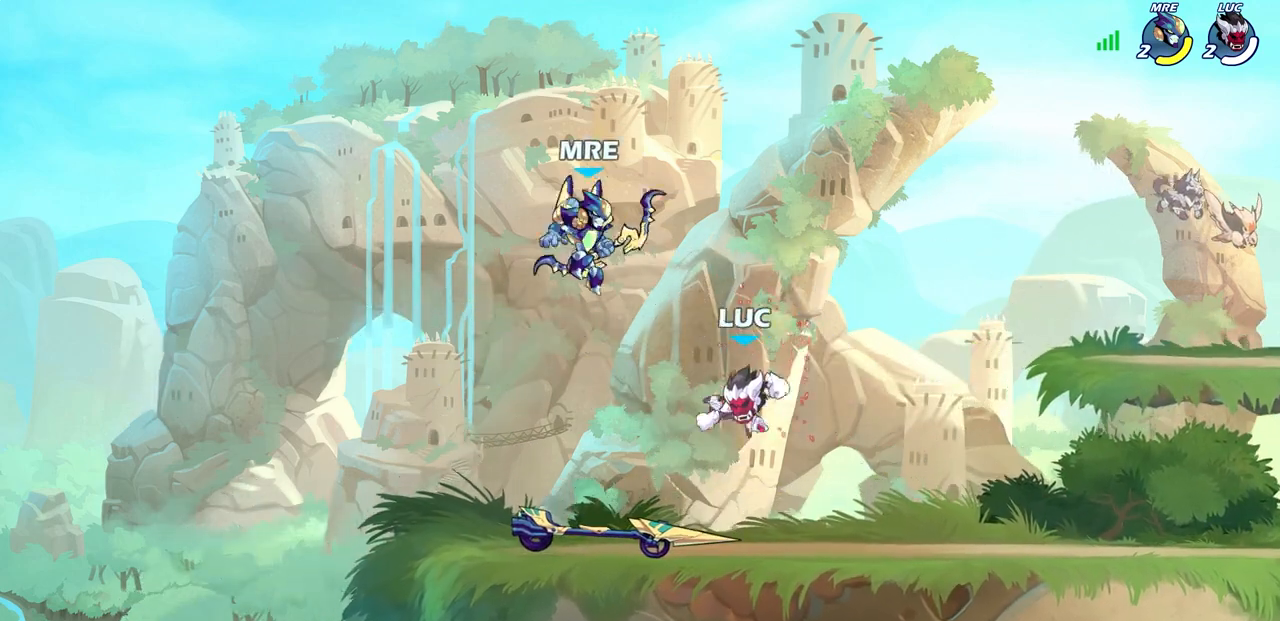
{"buttons": [], "left_stick": "center", "right_stick": "center", "events": [[17, "left_stick", "up-left"], [50, "R2", "up"], [83, "CIRCLE", "up"], [200, "left_stick", "up-right"], [283, "left_stick", "up"], [483, "left_stick", "center"]]}